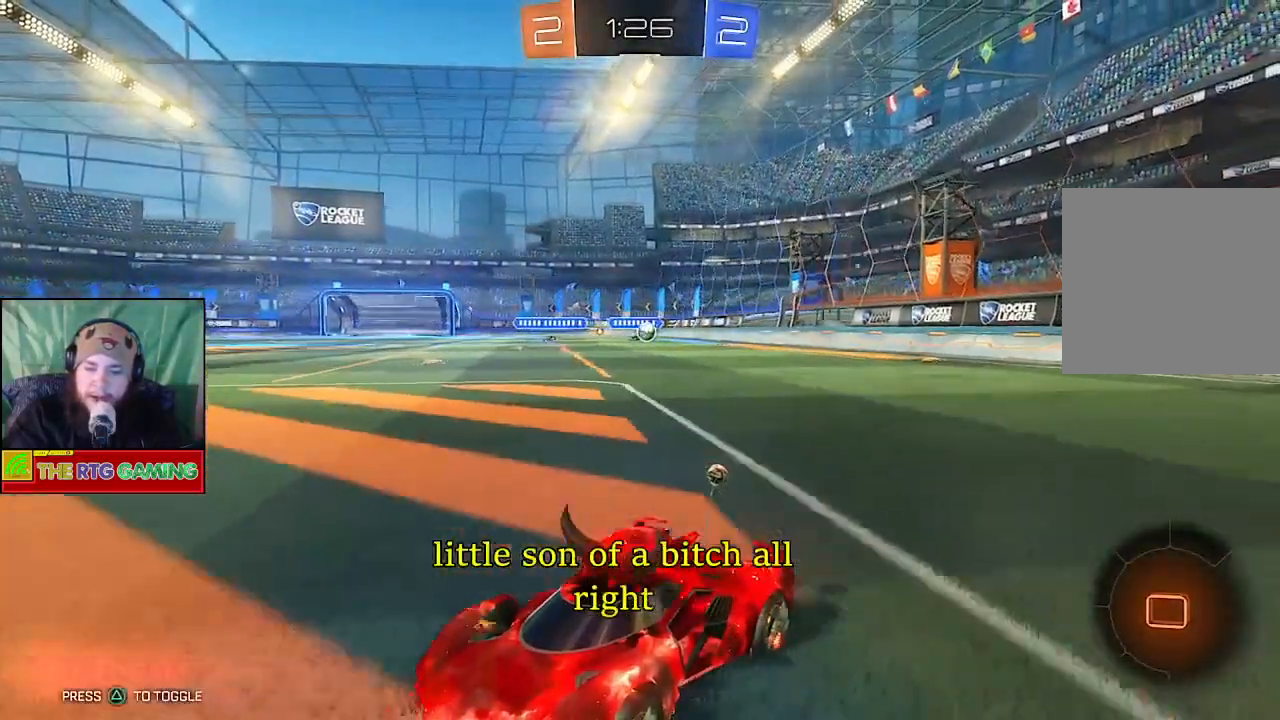
Gameplay with a controller (PlayStation layout); each line is a JSON object with the inputs held at the frame after it (dt_ms = milliseconds from this image to that frame). "events" lists button and stick changes between this image and that frame as [ms after this image, input, new state], when the widget could be followed in between.
{"dt_ms": 1000, "buttons": ["R2"], "left_stick": "center", "right_stick": "center"}
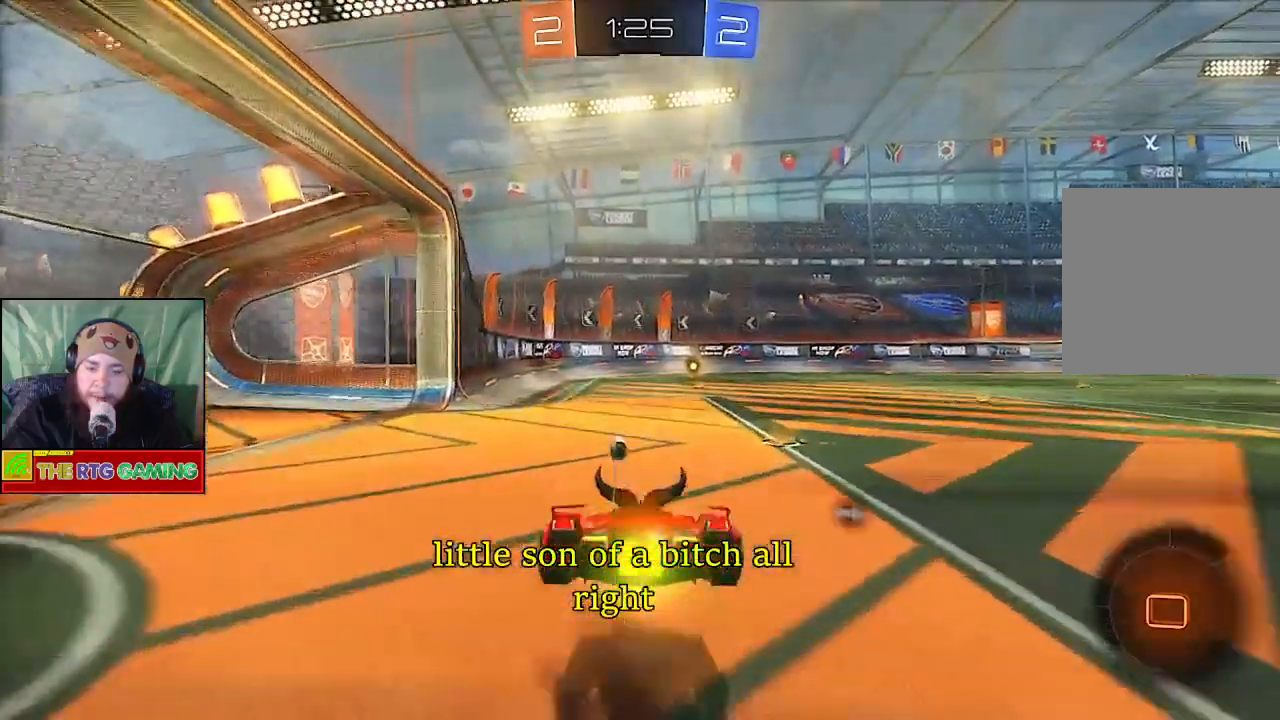
{"dt_ms": 500, "buttons": ["R2"], "left_stick": "center", "right_stick": "center", "events": []}
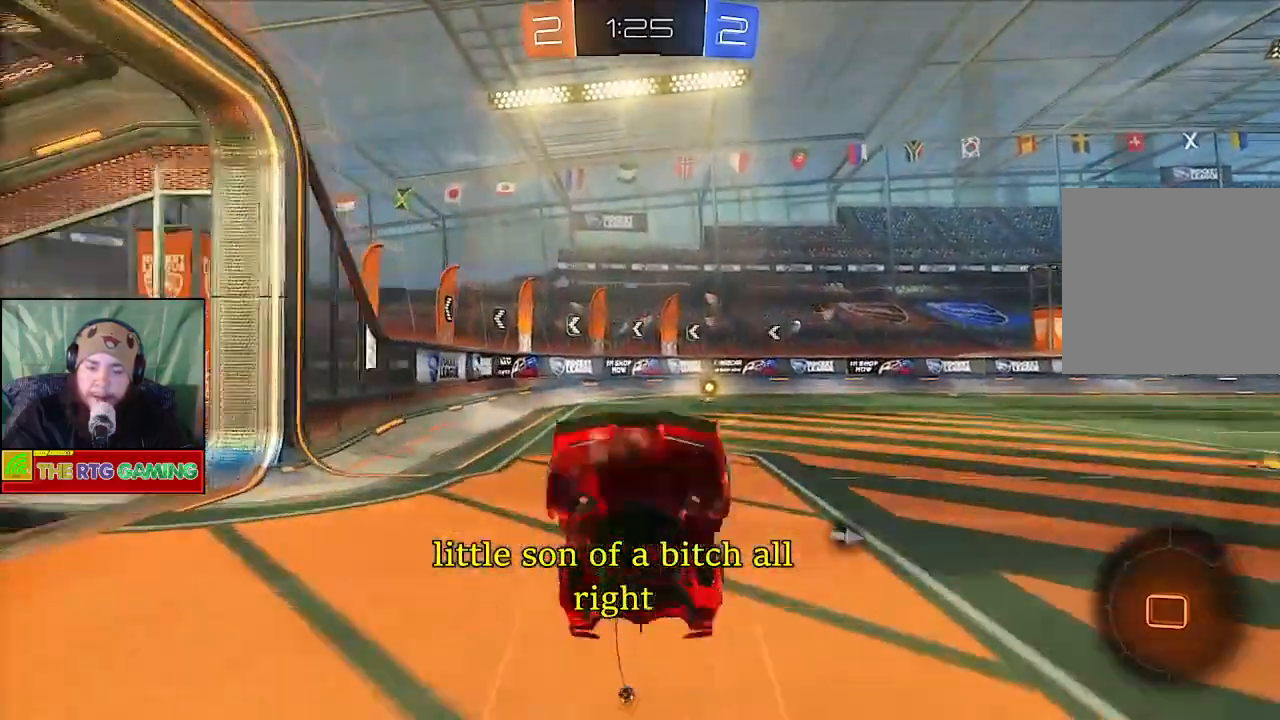
{"dt_ms": 500, "buttons": ["R2"], "left_stick": "right", "right_stick": "center", "events": [[400, "left_stick", "right"]]}
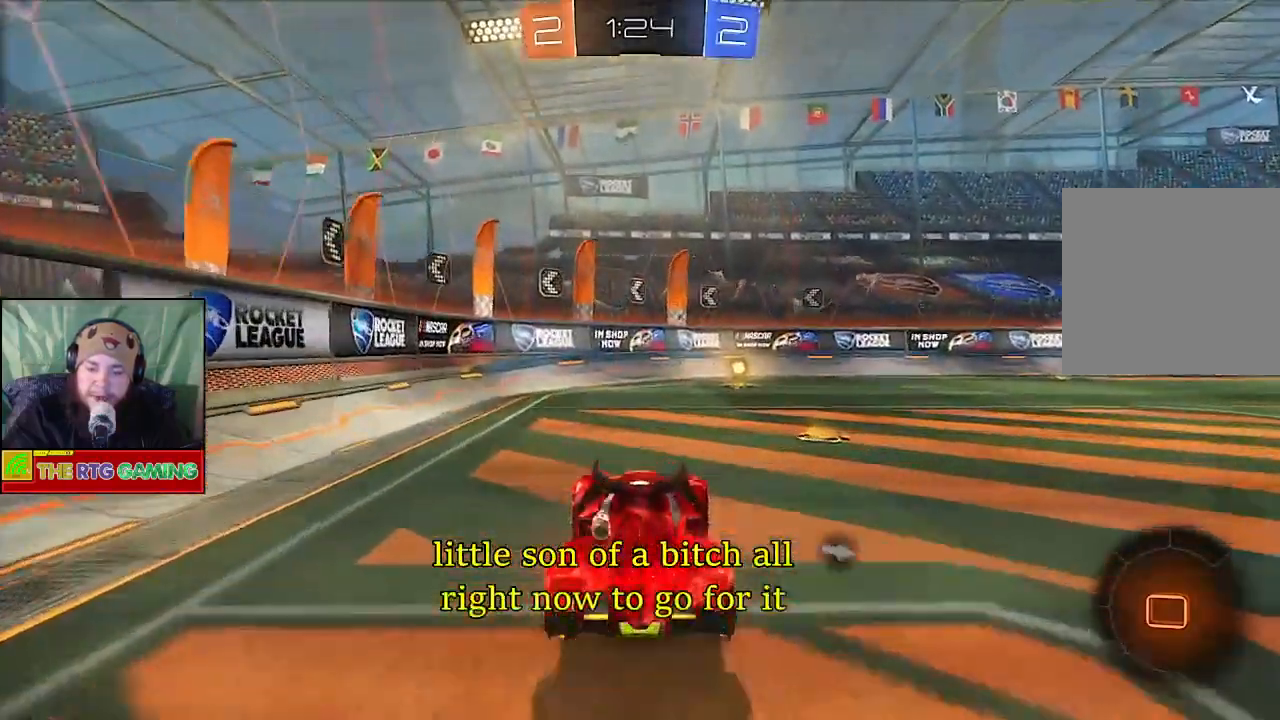
{"dt_ms": 500, "buttons": ["R2"], "left_stick": "center", "right_stick": "center", "events": [[67, "left_stick", "center"]]}
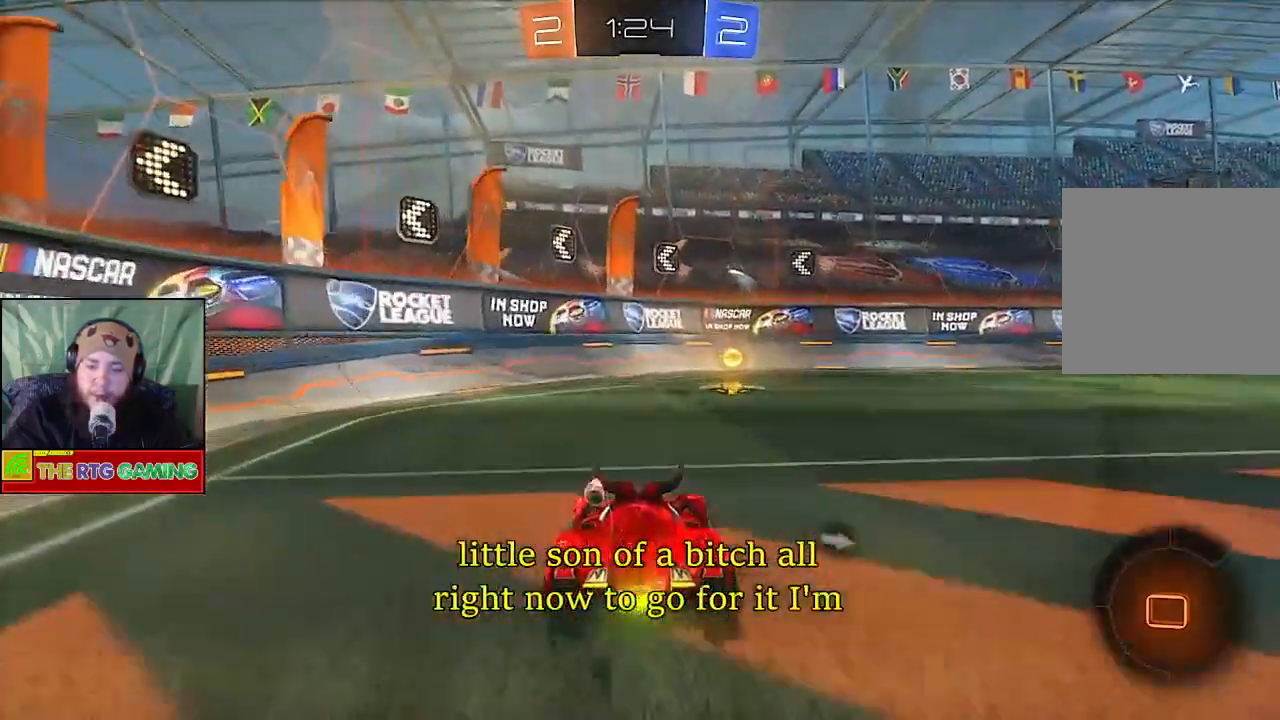
{"dt_ms": 500, "buttons": ["R2"], "left_stick": "right", "right_stick": "center", "events": [[17, "left_stick", "right"], [100, "TRIANGLE", "down"], [233, "TRIANGLE", "up"]]}
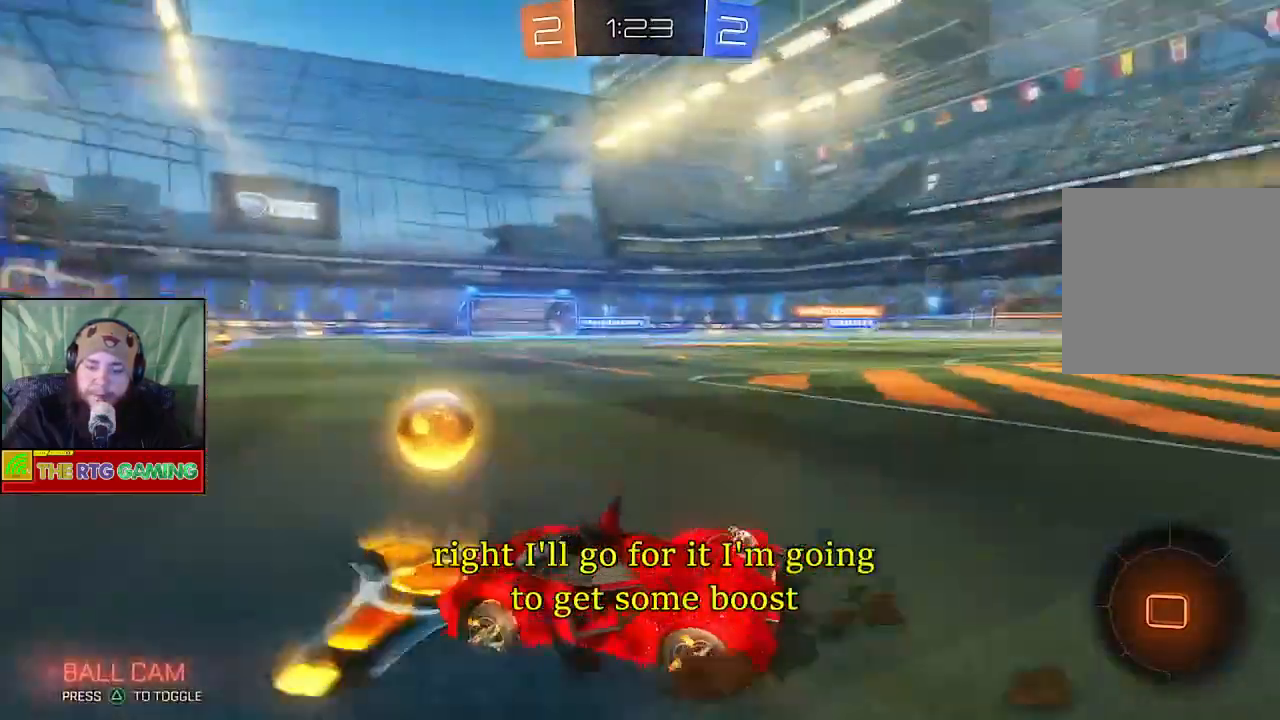
{"dt_ms": 500, "buttons": ["CIRCLE", "R2"], "left_stick": "right", "right_stick": "center", "events": [[117, "L1", "down"], [167, "CIRCLE", "down"], [167, "L1", "up"]]}
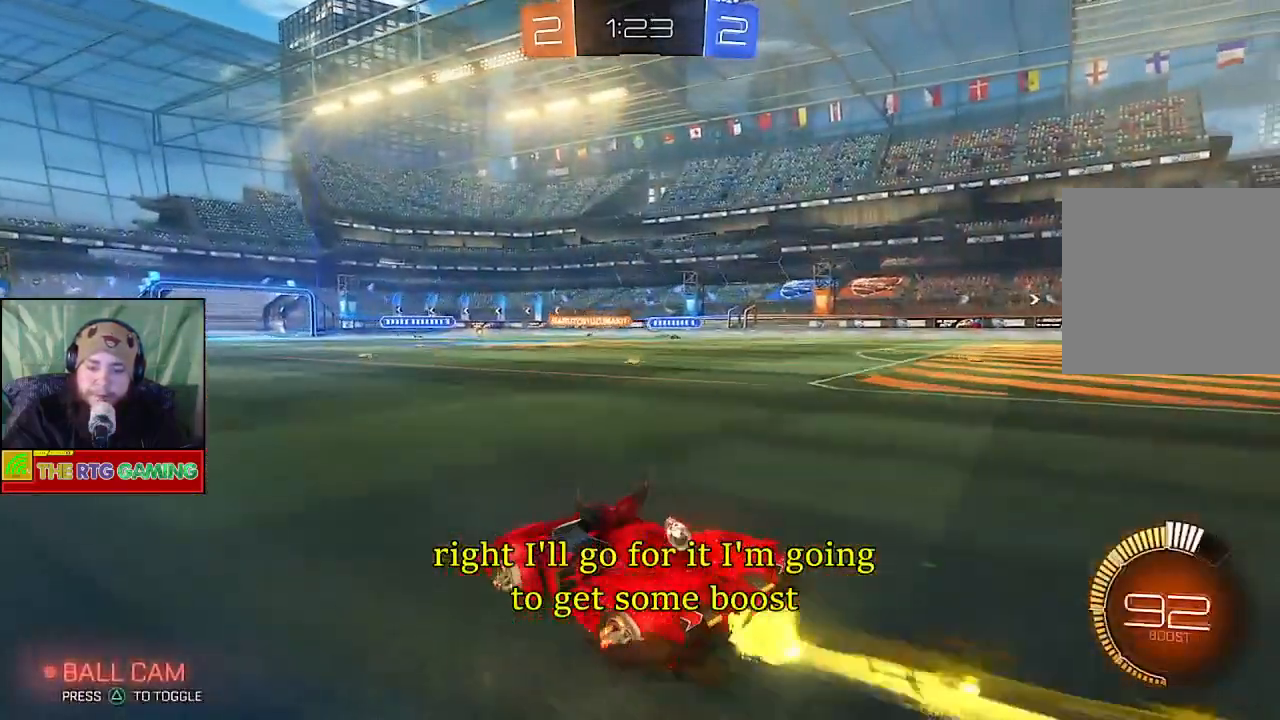
{"dt_ms": 500, "buttons": ["R2"], "left_stick": "right", "right_stick": "center", "events": [[333, "CIRCLE", "up"]]}
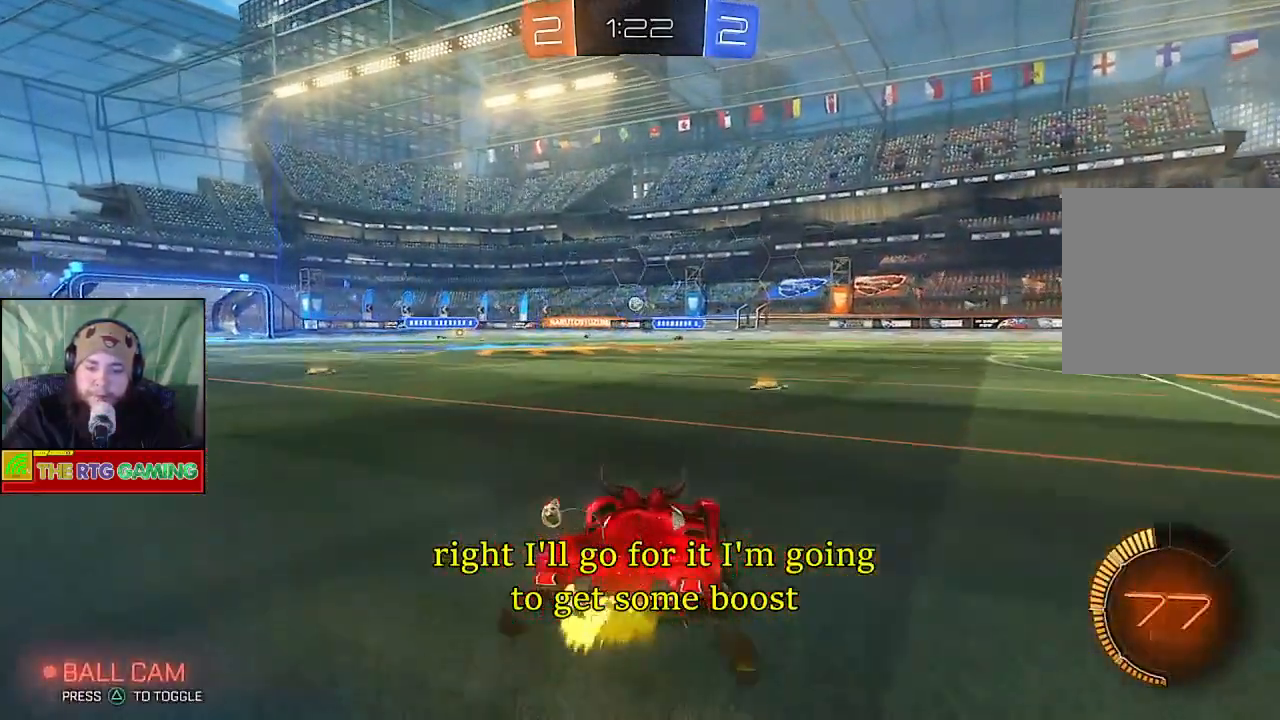
{"dt_ms": 500, "buttons": ["R2"], "left_stick": "center", "right_stick": "center", "events": [[17, "left_stick", "center"]]}
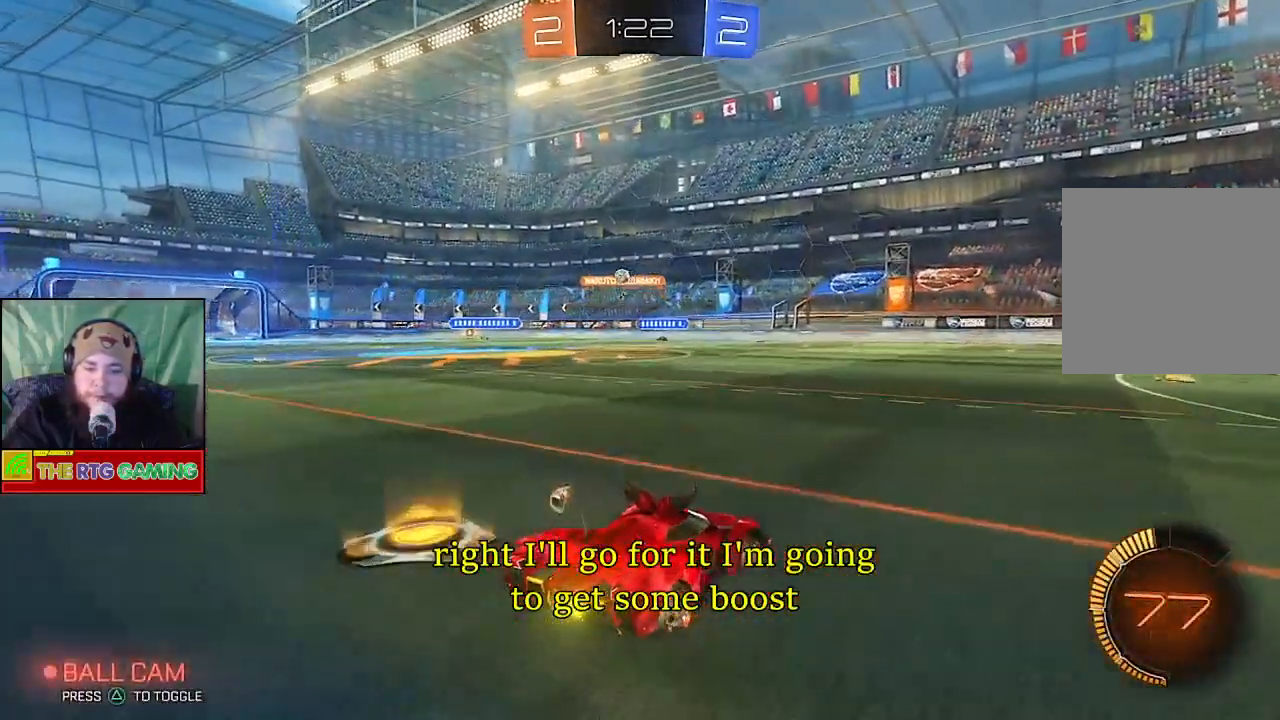
{"dt_ms": 500, "buttons": ["R2"], "left_stick": "left", "right_stick": "center", "events": [[367, "left_stick", "left"]]}
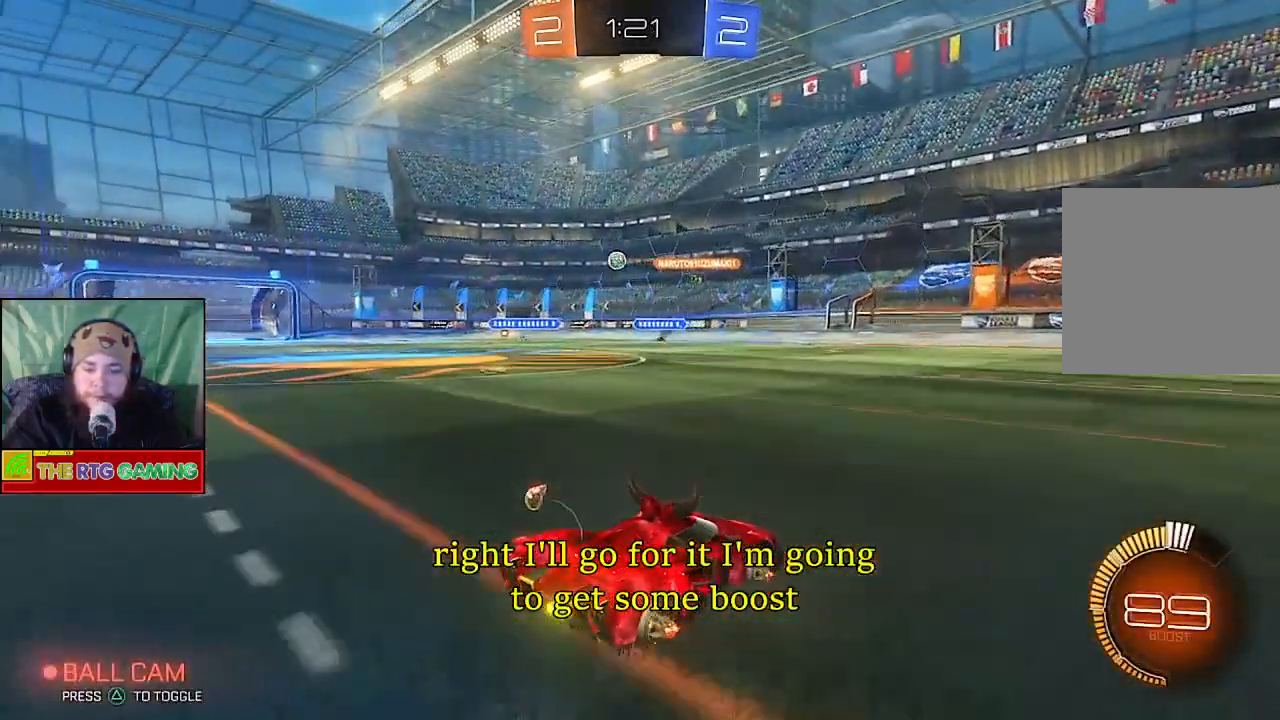
{"dt_ms": 500, "buttons": ["R2"], "left_stick": "center", "right_stick": "center", "events": [[117, "left_stick", "center"]]}
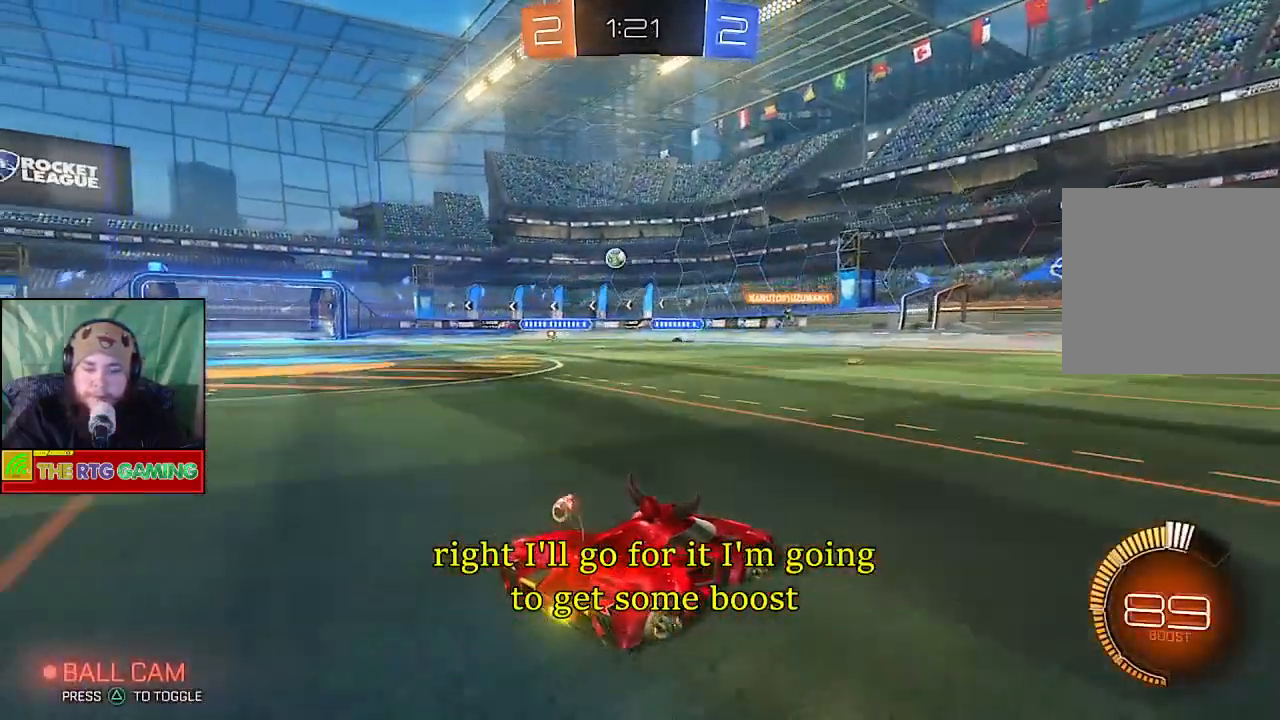
{"dt_ms": 500, "buttons": ["R2"], "left_stick": "left", "right_stick": "center", "events": [[50, "left_stick", "left"]]}
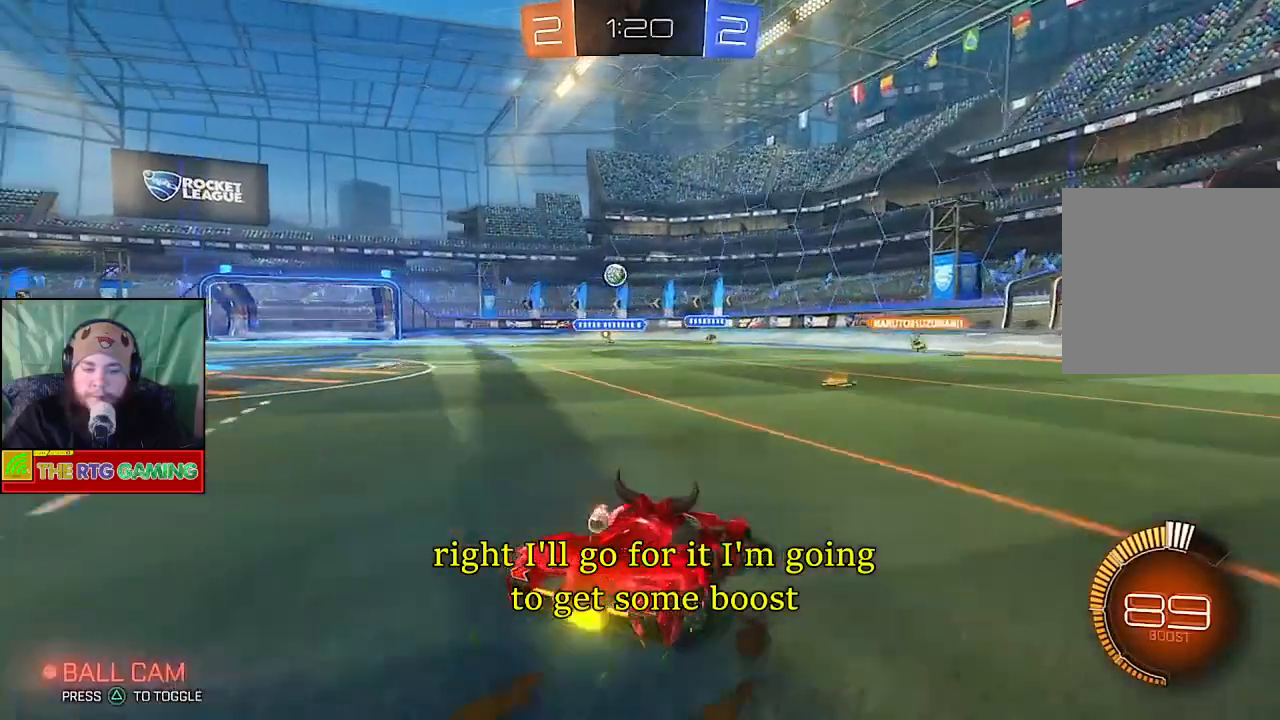
{"dt_ms": 500, "buttons": ["R2"], "left_stick": "left", "right_stick": "center", "events": []}
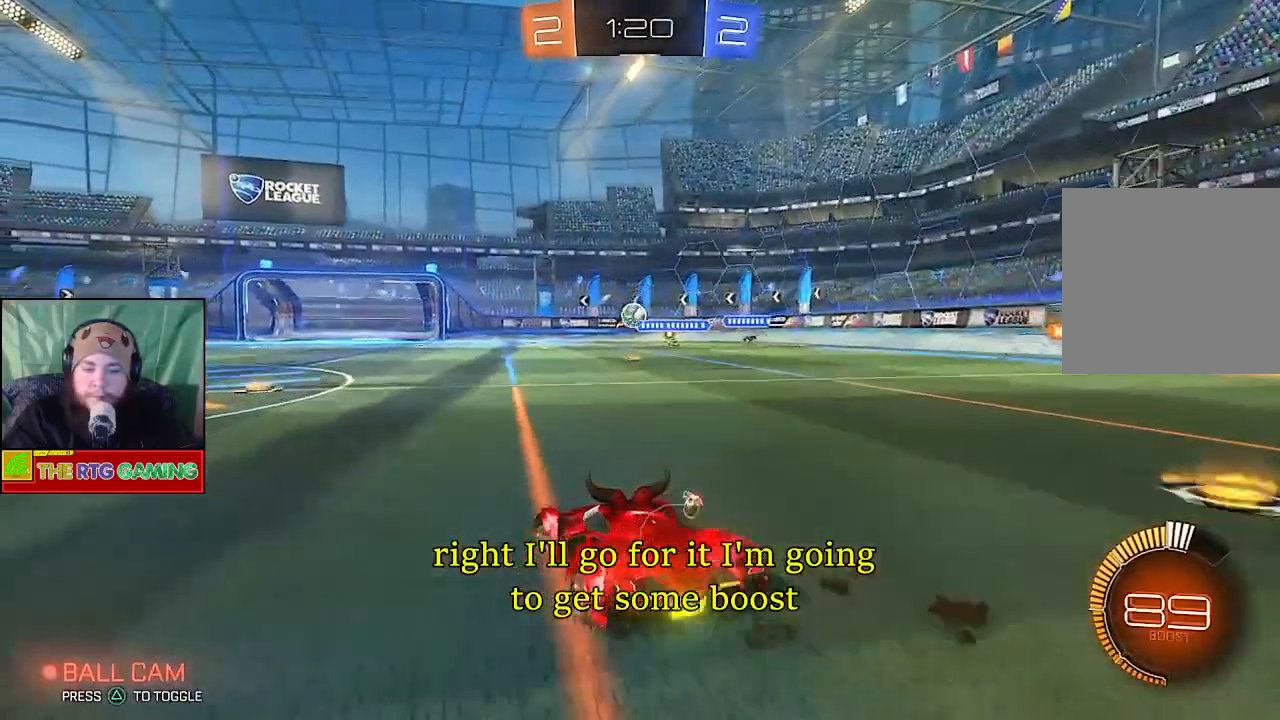
{"dt_ms": 500, "buttons": ["R2"], "left_stick": "right", "right_stick": "center", "events": [[33, "left_stick", "center"], [450, "left_stick", "right"]]}
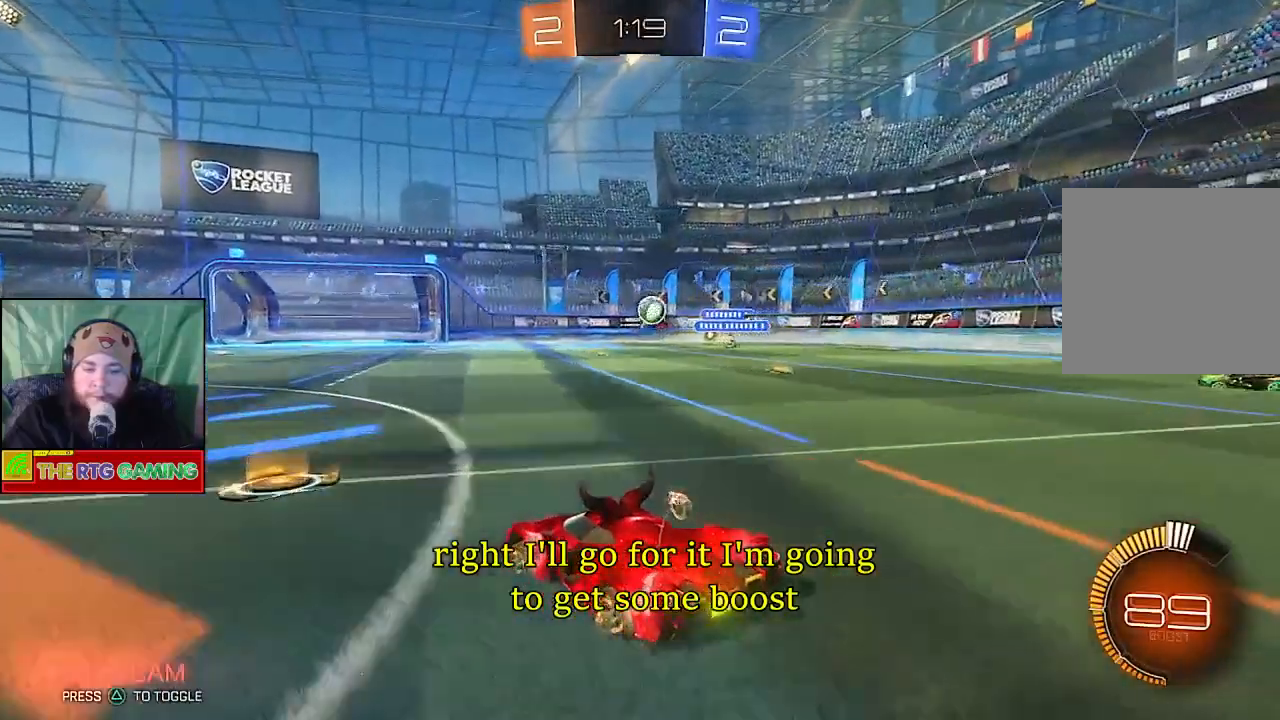
{"dt_ms": 500, "buttons": ["R2"], "left_stick": "center", "right_stick": "center", "events": [[133, "left_stick", "center"]]}
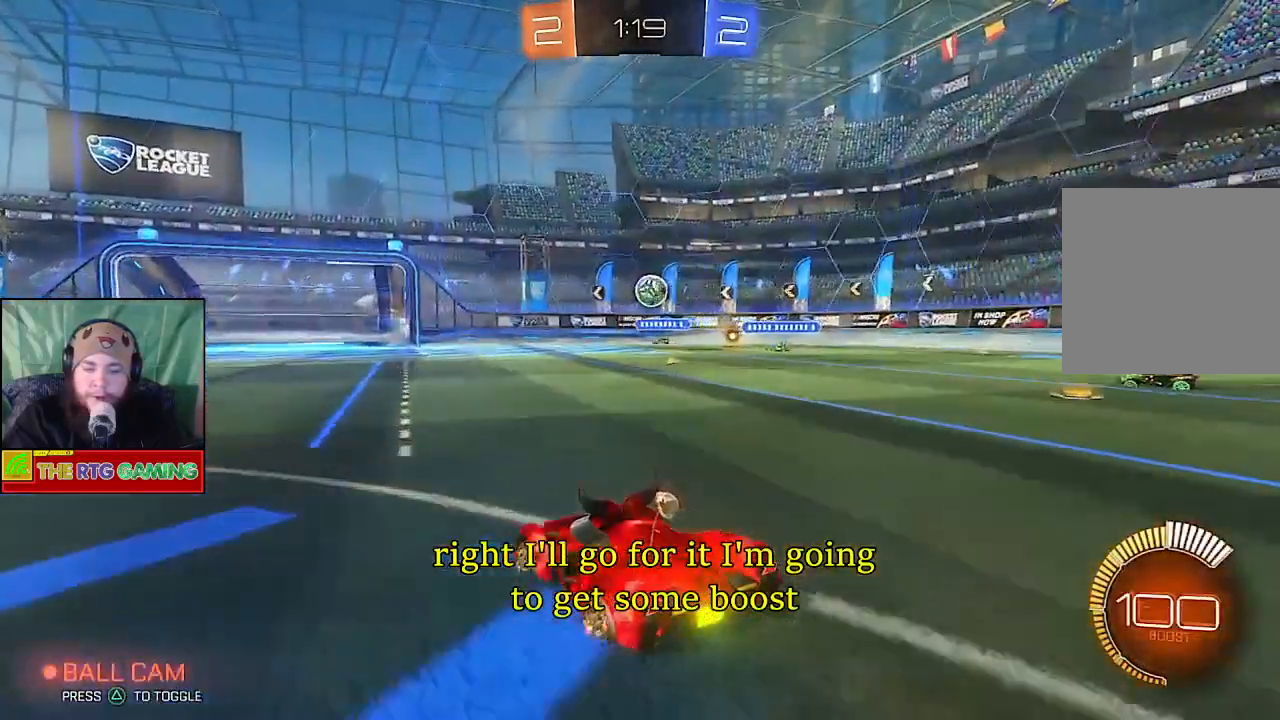
{"dt_ms": 500, "buttons": ["L2"], "left_stick": "center", "right_stick": "center", "events": [[133, "left_stick", "down-right"], [317, "left_stick", "center"], [383, "R2", "up"], [433, "L2", "down"]]}
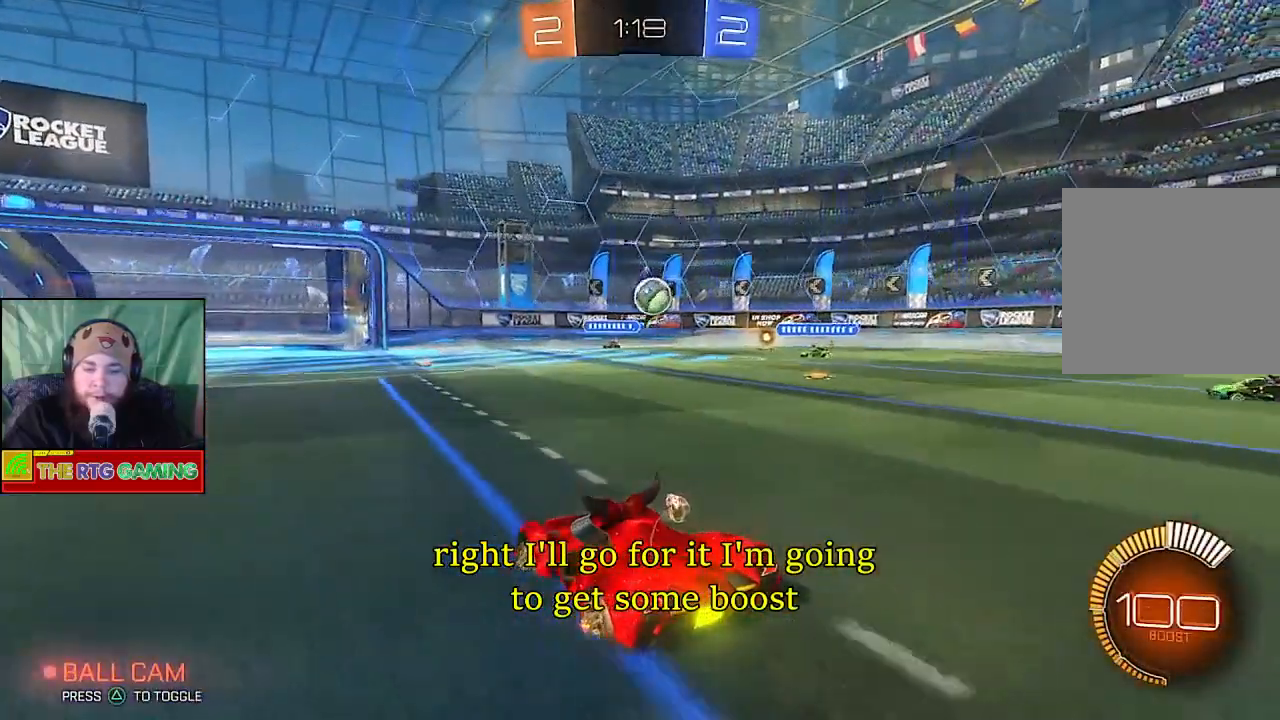
{"dt_ms": 500, "buttons": [], "left_stick": "center", "right_stick": "center", "events": [[283, "L2", "up"]]}
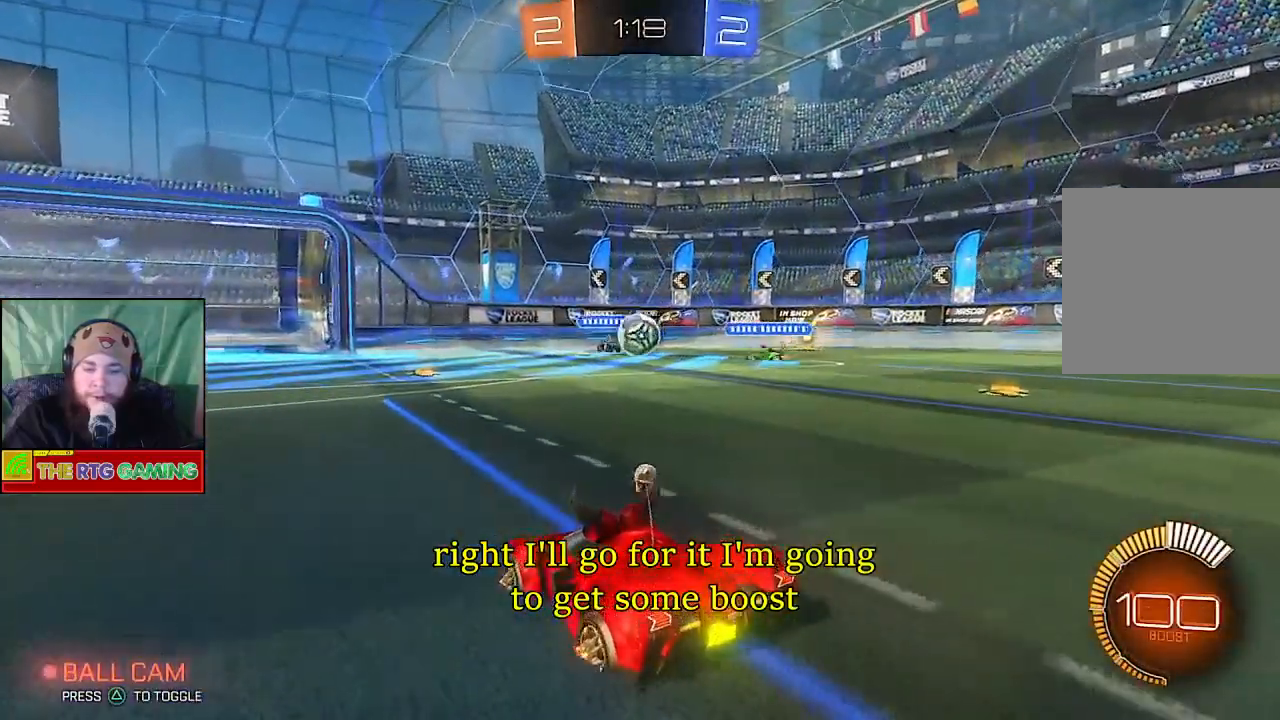
{"dt_ms": 500, "buttons": ["L2"], "left_stick": "center", "right_stick": "center", "events": [[117, "L2", "down"]]}
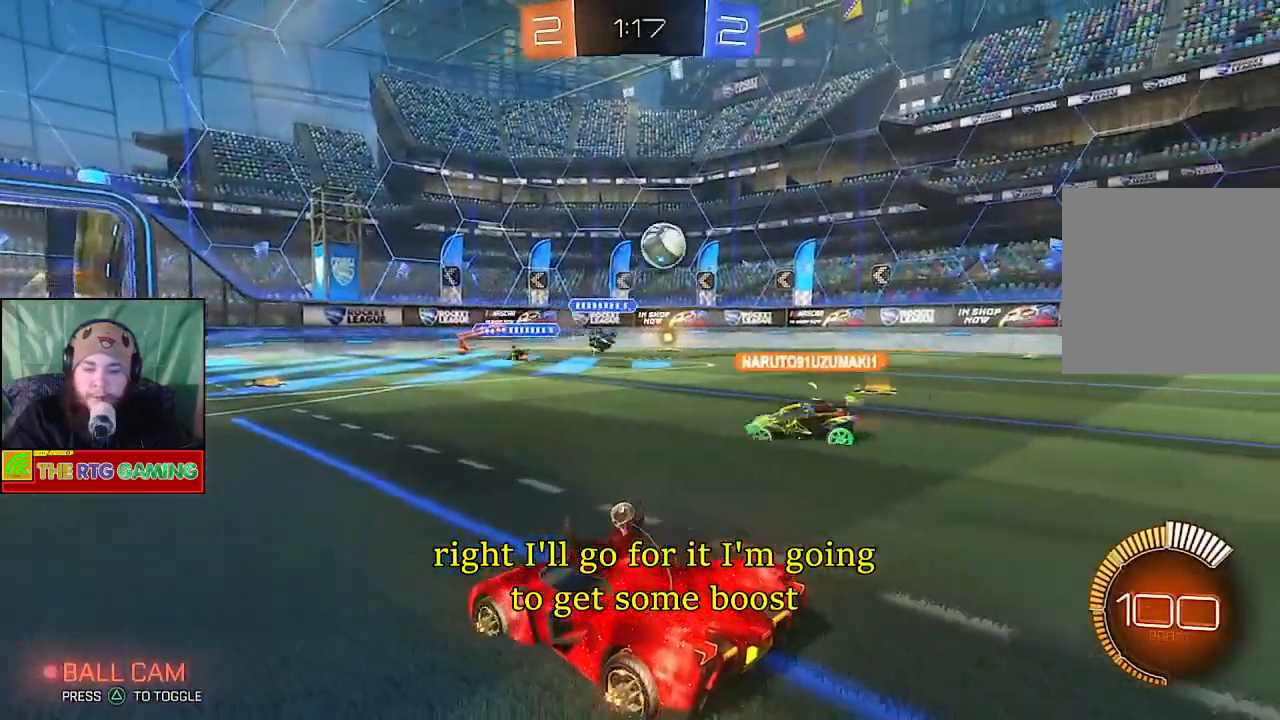
{"dt_ms": 500, "buttons": ["L2"], "left_stick": "down", "right_stick": "center", "events": [[333, "CROSS", "down"], [350, "left_stick", "down"], [433, "CROSS", "up"]]}
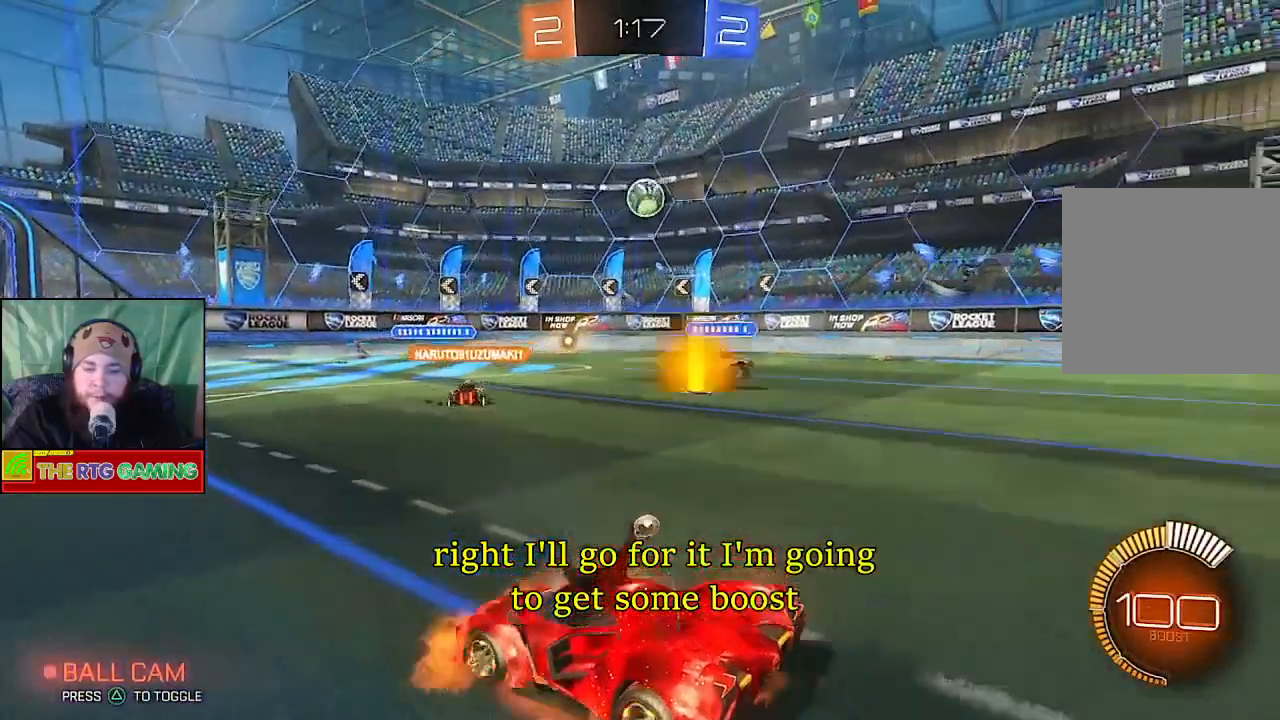
{"dt_ms": 500, "buttons": [], "left_stick": "center", "right_stick": "center", "events": [[33, "CROSS", "down"], [117, "CROSS", "up"], [167, "L2", "up"], [200, "CROSS", "down"], [267, "CROSS", "up"], [350, "left_stick", "center"]]}
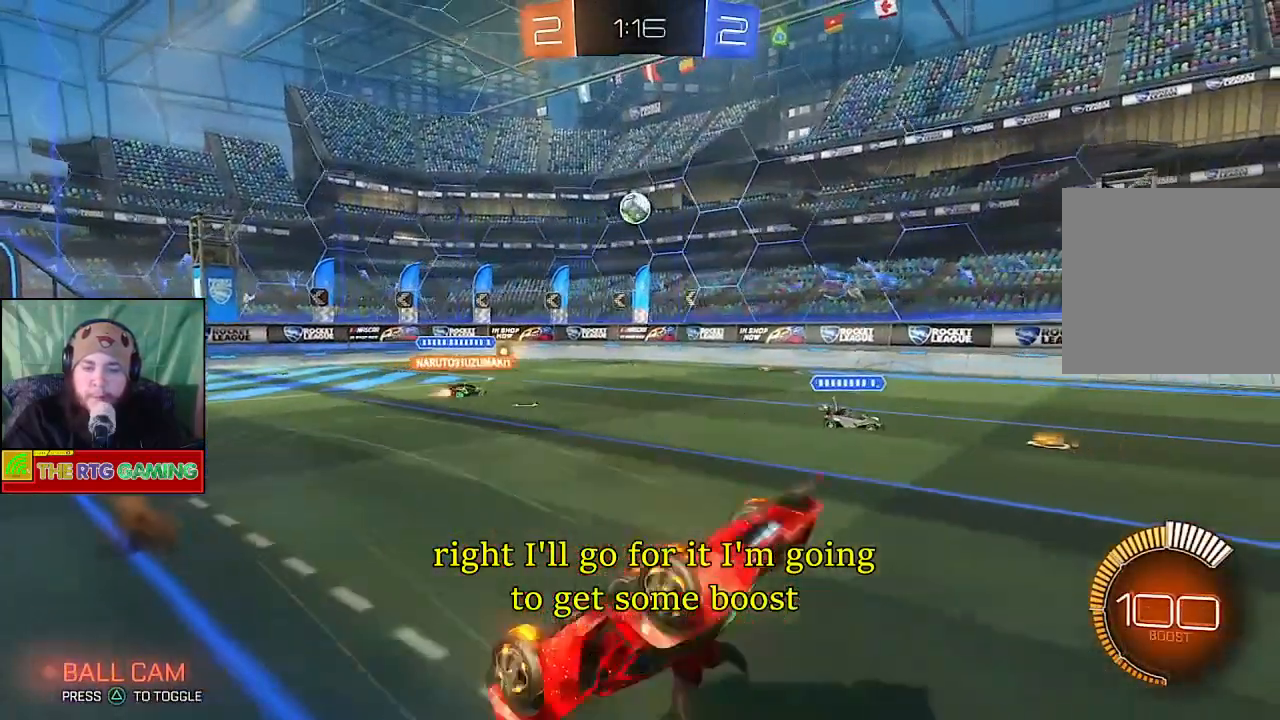
{"dt_ms": 500, "buttons": [], "left_stick": "center", "right_stick": "center", "events": []}
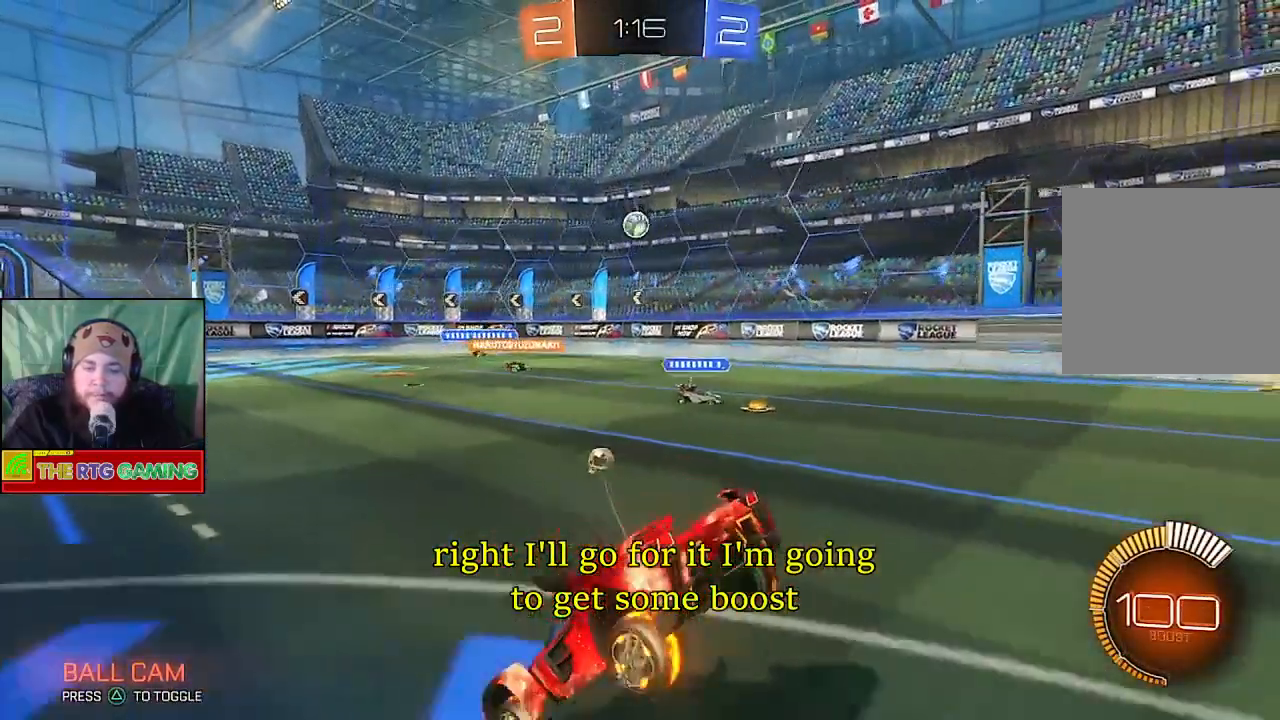
{"dt_ms": 500, "buttons": [], "left_stick": "down-right", "right_stick": "center", "events": [[300, "CROSS", "down"], [333, "left_stick", "down-right"], [417, "CROSS", "up"]]}
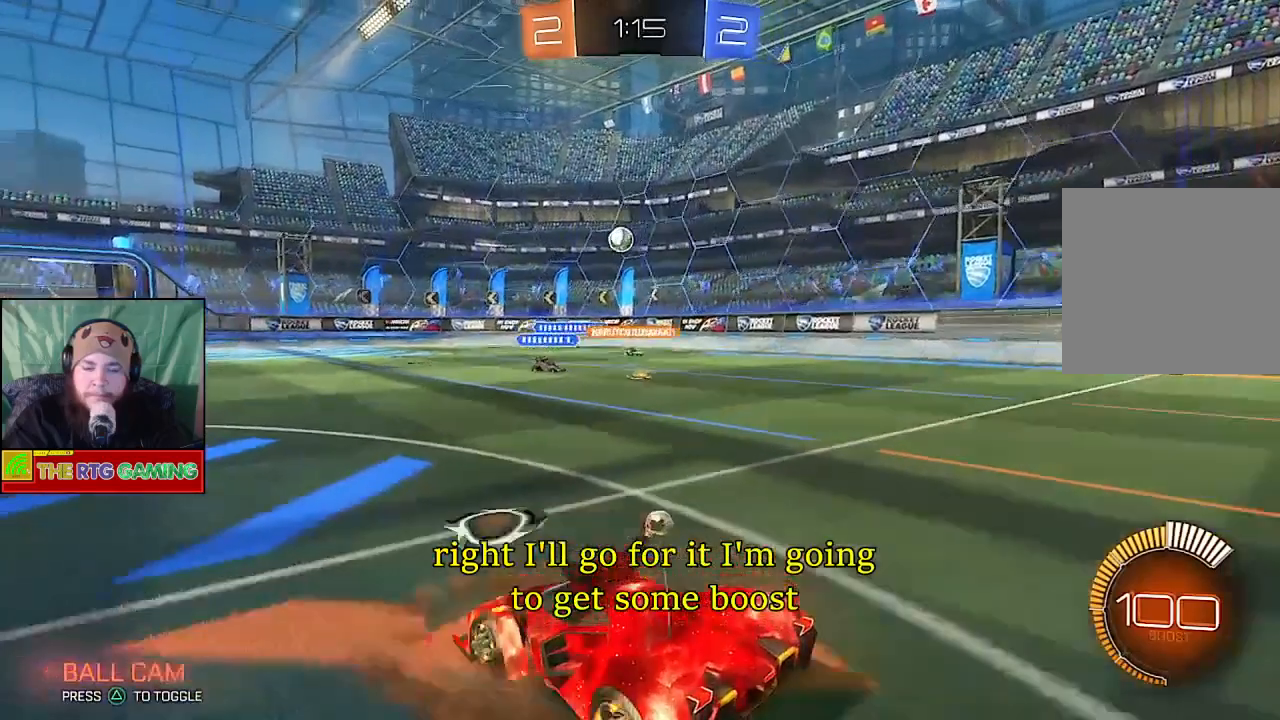
{"dt_ms": 500, "buttons": [], "left_stick": "center", "right_stick": "center", "events": [[17, "CROSS", "down"], [83, "CROSS", "up"], [133, "left_stick", "center"]]}
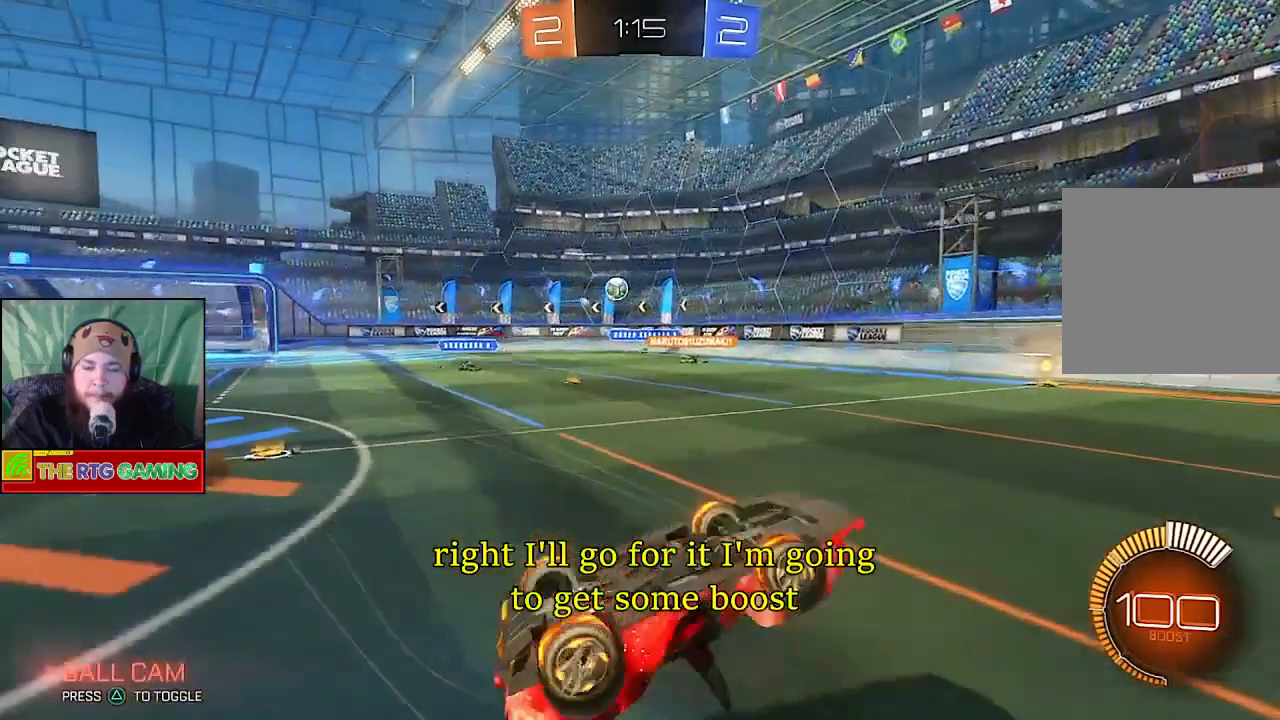
{"dt_ms": 500, "buttons": [], "left_stick": "center", "right_stick": "center", "events": []}
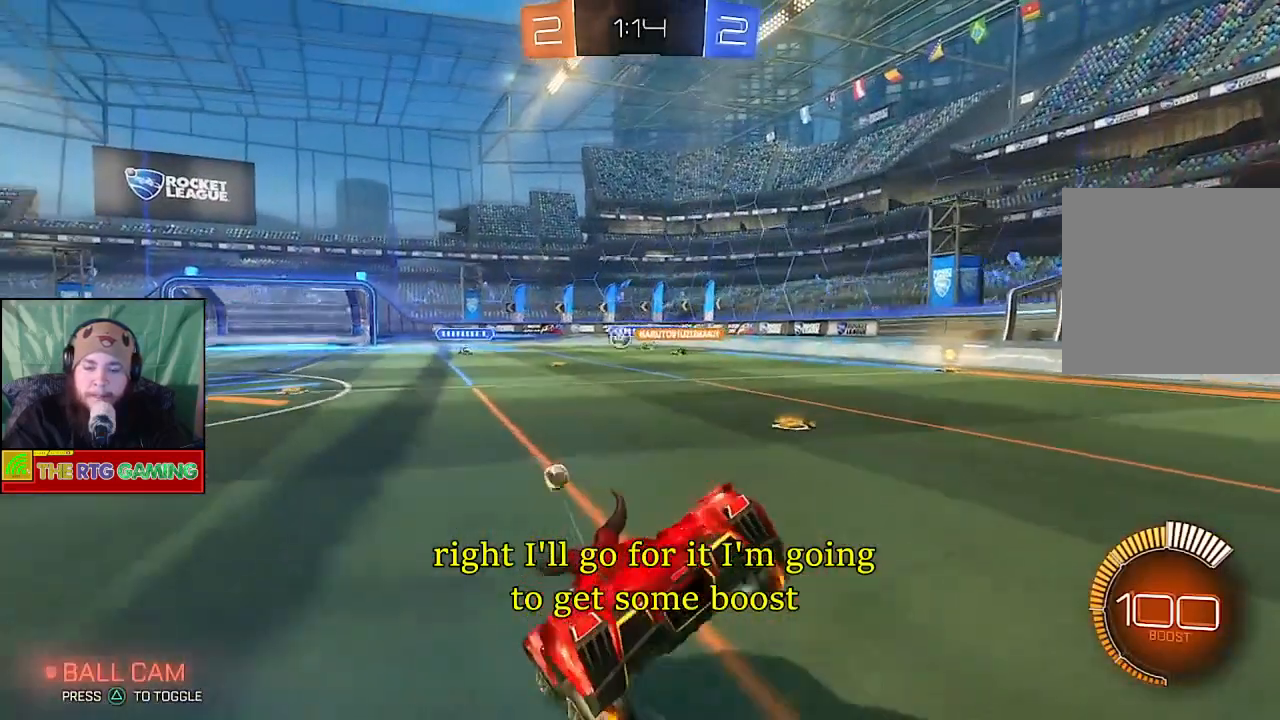
{"dt_ms": 500, "buttons": ["R2"], "left_stick": "left", "right_stick": "center", "events": [[233, "R2", "down"], [267, "left_stick", "left"]]}
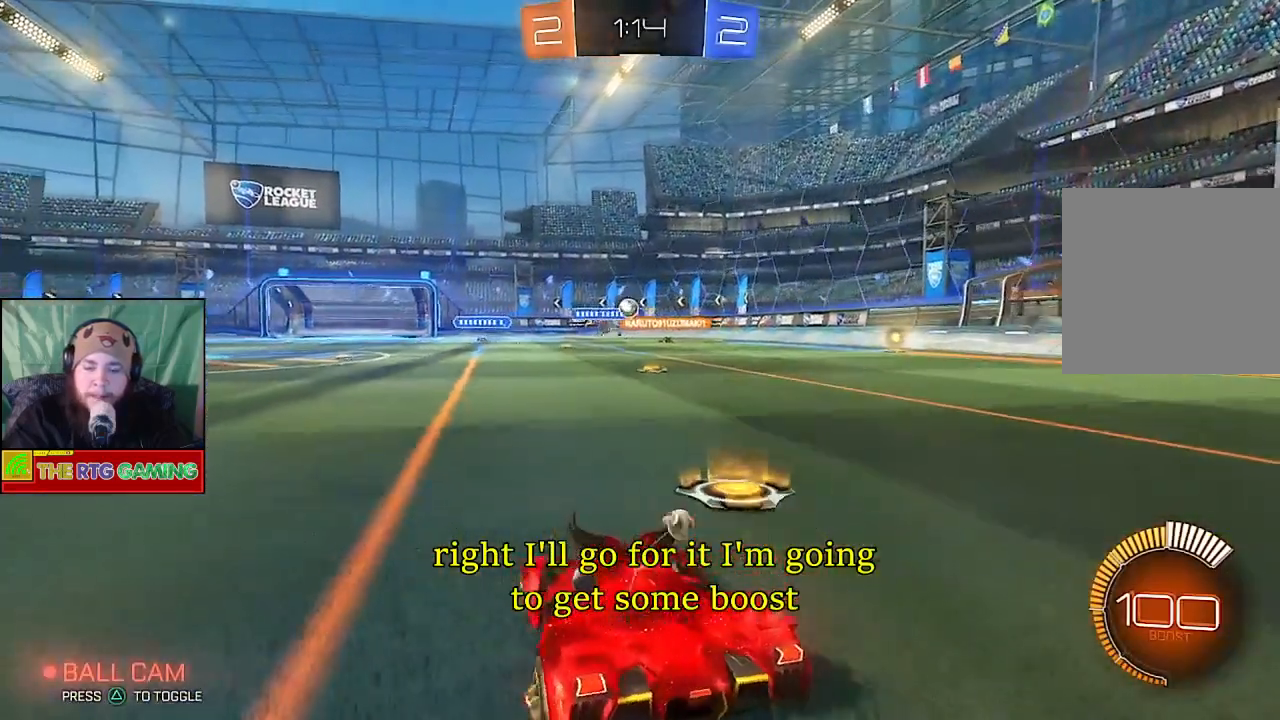
{"dt_ms": 500, "buttons": ["R2"], "left_stick": "center", "right_stick": "center", "events": [[117, "left_stick", "center"], [200, "left_stick", "right"], [417, "left_stick", "center"]]}
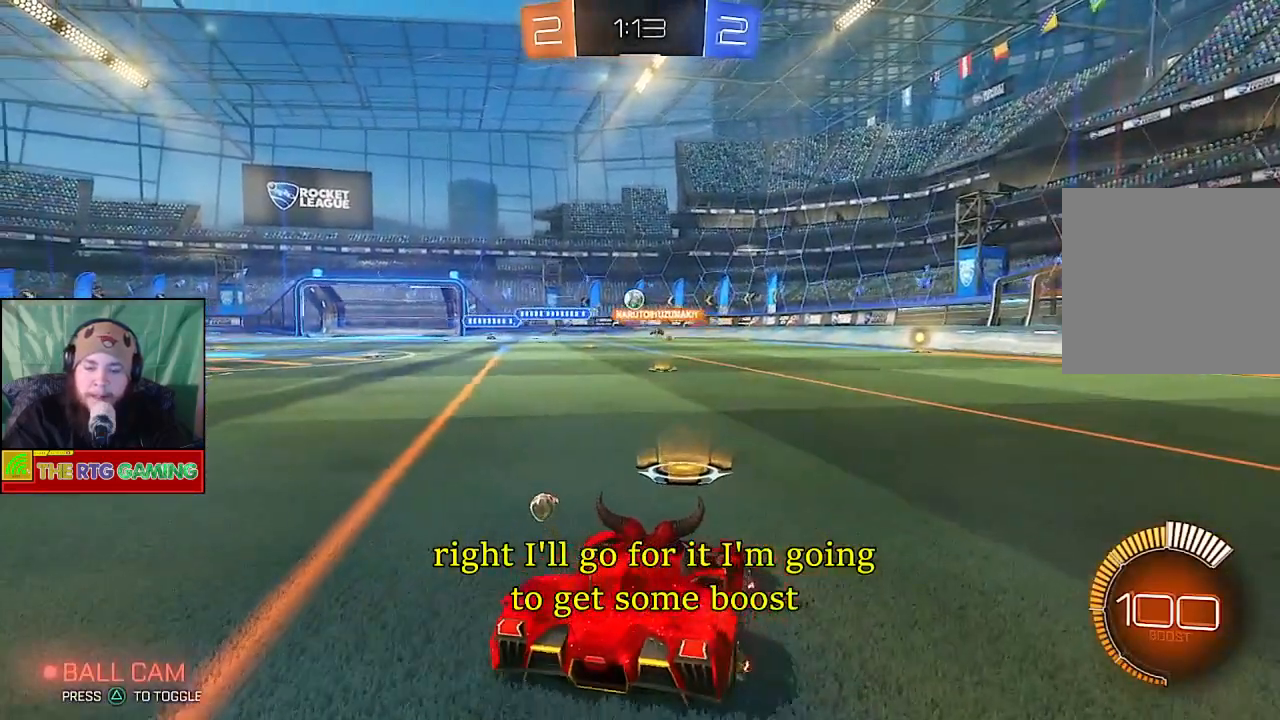
{"dt_ms": 500, "buttons": ["R2"], "left_stick": "center", "right_stick": "center", "events": [[117, "left_stick", "left"], [383, "left_stick", "center"]]}
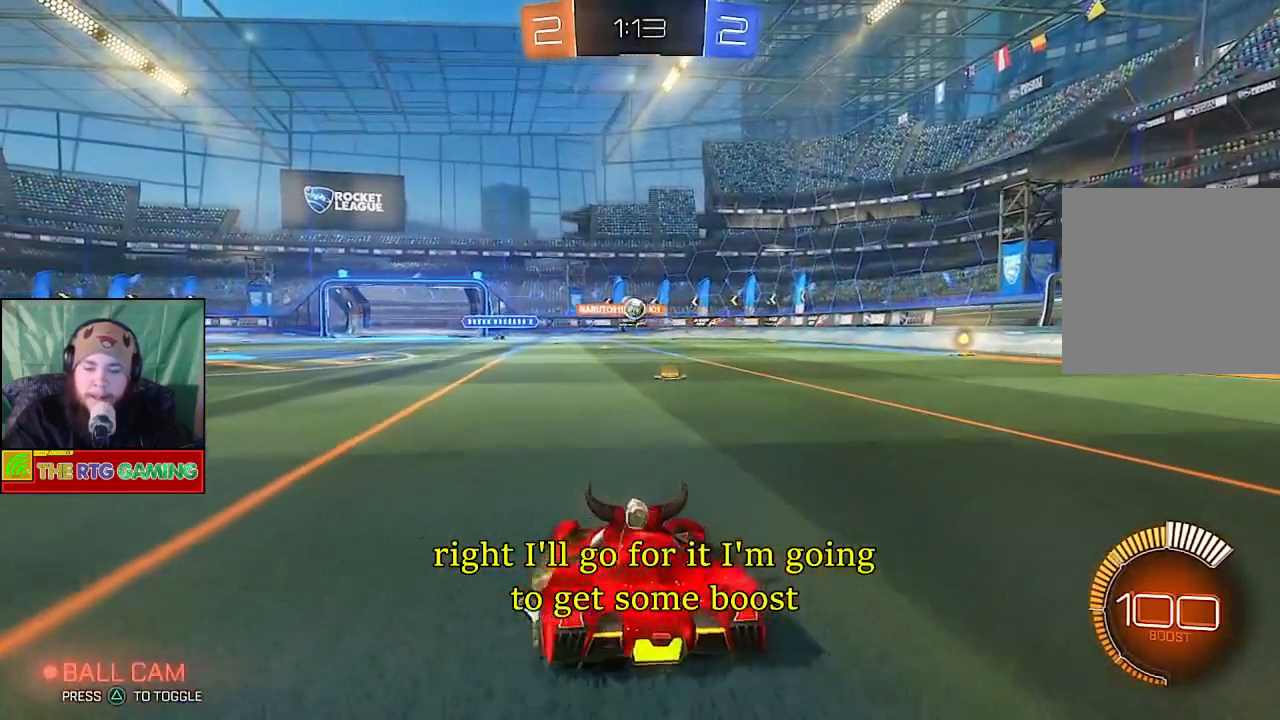
{"dt_ms": 500, "buttons": ["R2"], "left_stick": "center", "right_stick": "center", "events": [[150, "left_stick", "right"], [333, "left_stick", "center"]]}
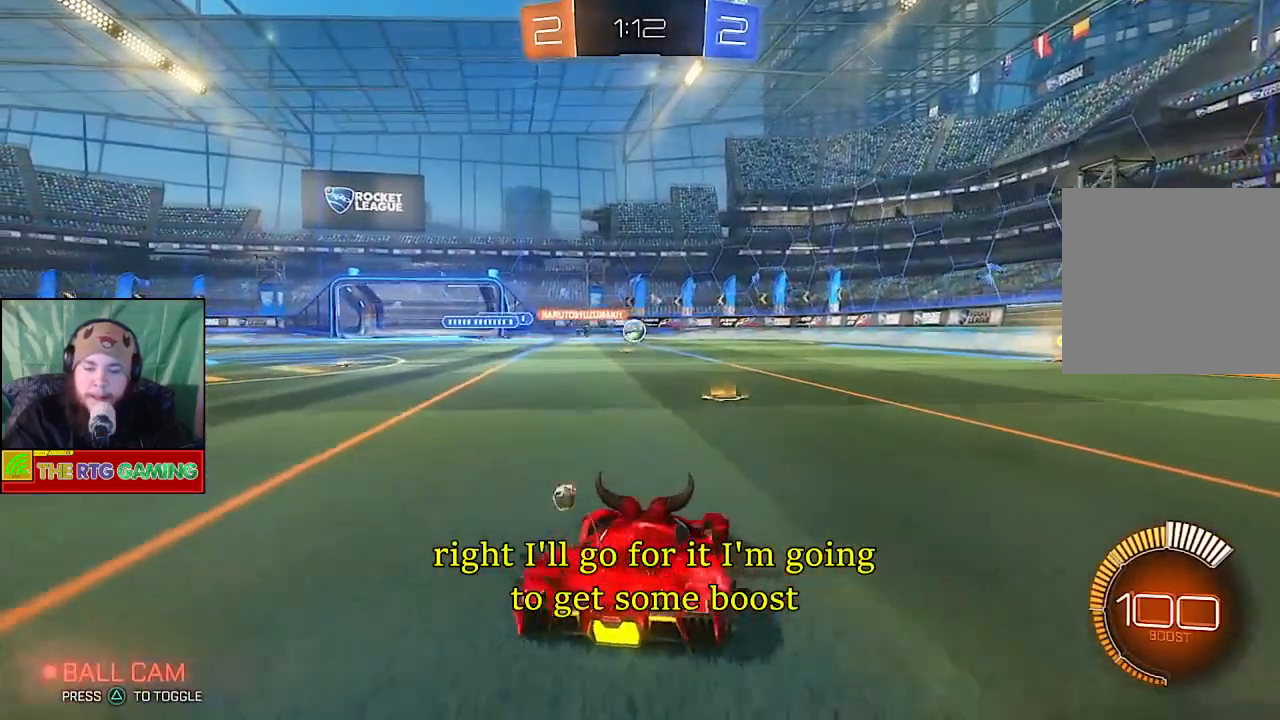
{"dt_ms": 500, "buttons": ["R2"], "left_stick": "center", "right_stick": "center", "events": [[217, "left_stick", "left"], [467, "left_stick", "center"]]}